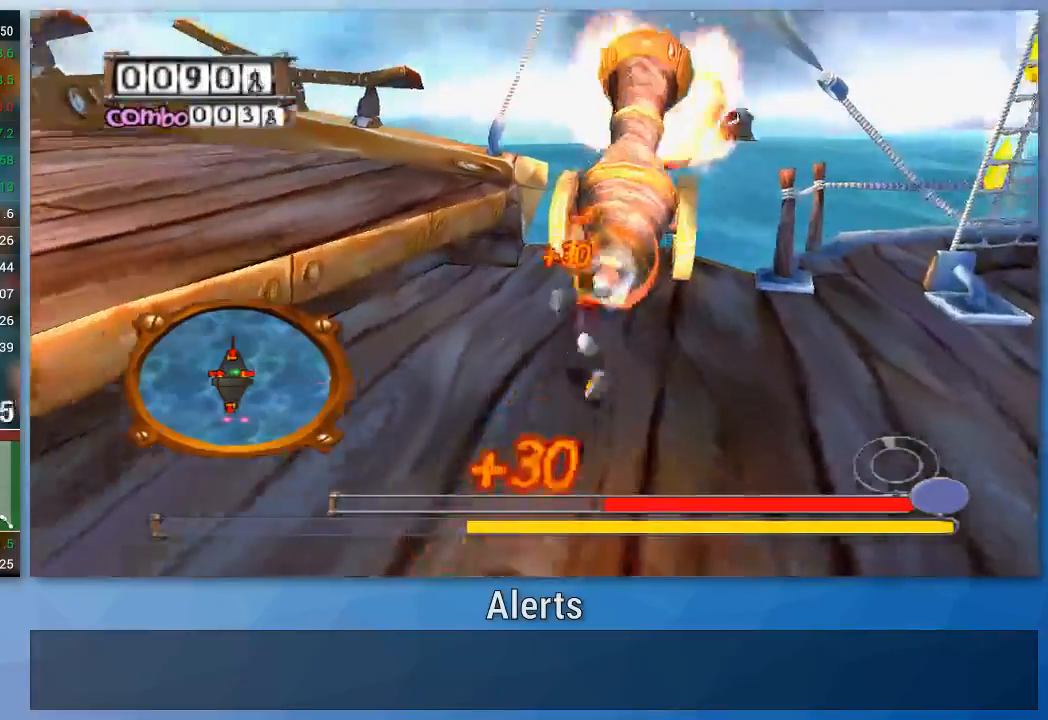
Gameplay with a controller (Nintendo layout); each line is a JSON object with the inputs held at the frame after it (dt_ms = milliseconds from this image to that frame). "events" lists button and stick changes between this image and that frame as [ms after this image, input, new state], when the widget could be followed in between. Not read: L3 R3.
{"dt_ms": 500, "buttons": [], "left_stick": "down", "right_stick": "center", "events": []}
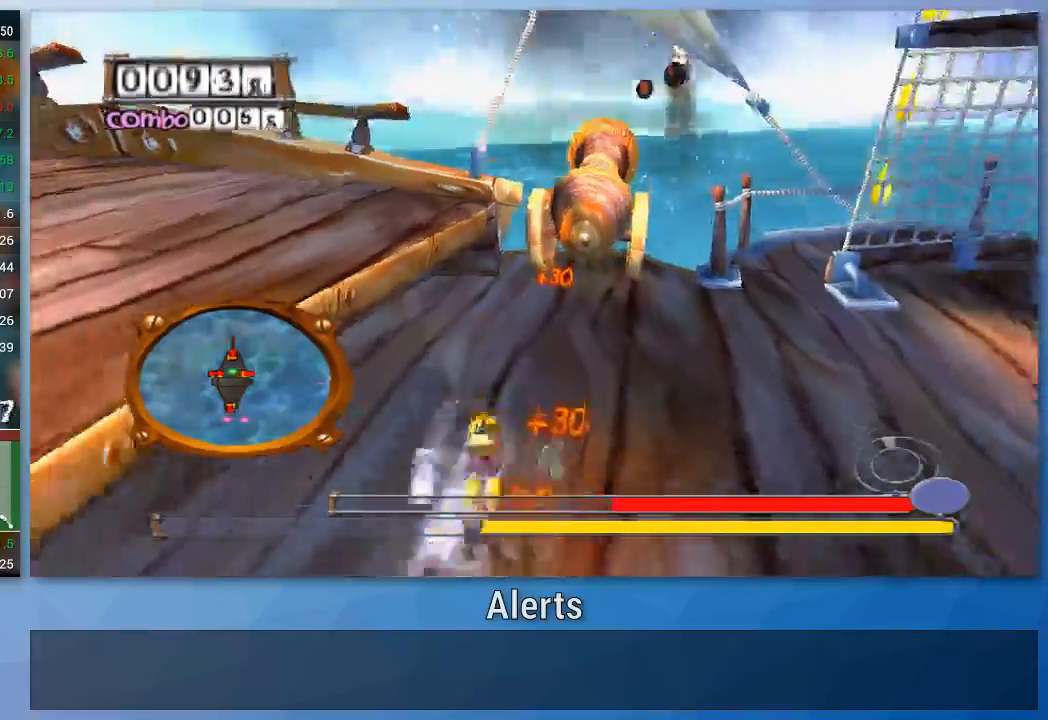
{"dt_ms": 500, "buttons": ["B"], "left_stick": "up-right", "right_stick": "center", "events": [[233, "left_stick", "up"], [333, "left_stick", "up-right"], [500, "B", "down"]]}
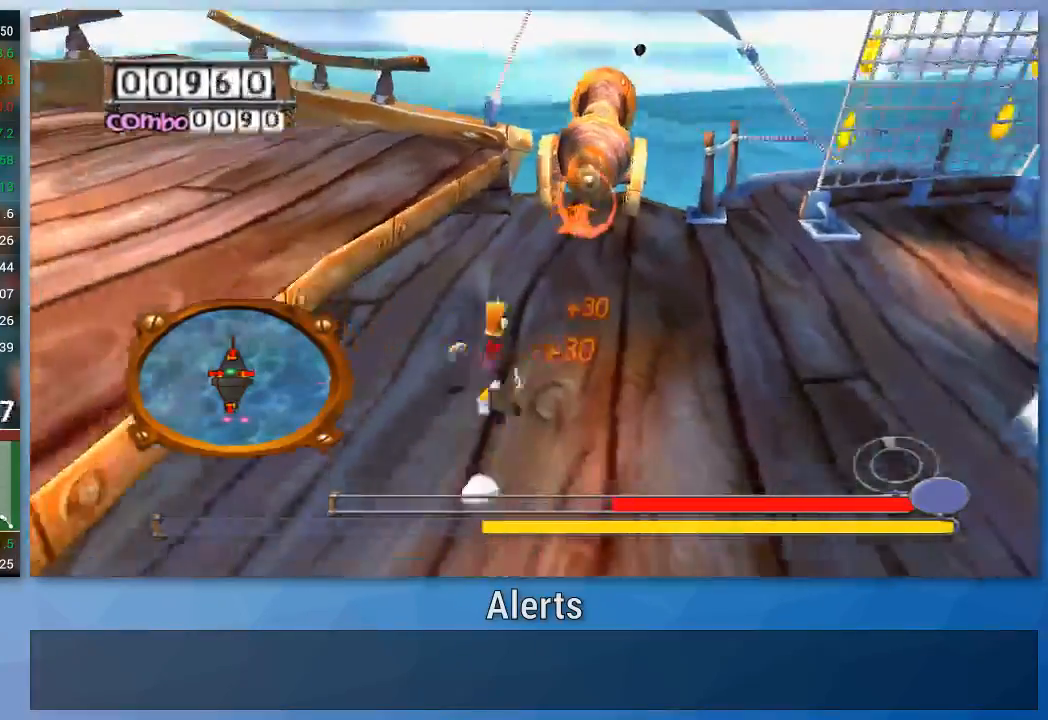
{"dt_ms": 500, "buttons": [], "left_stick": "down", "right_stick": "center", "events": [[67, "B", "up"], [500, "left_stick", "down"]]}
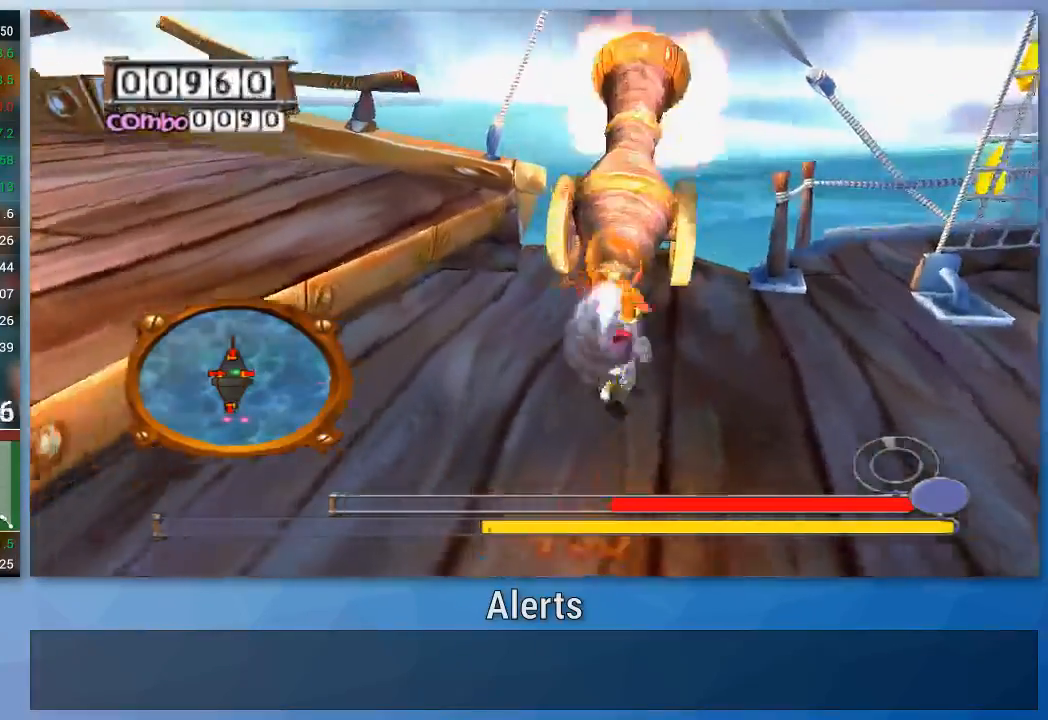
{"dt_ms": 500, "buttons": [], "left_stick": "down", "right_stick": "center", "events": [[300, "B", "down"], [467, "B", "up"]]}
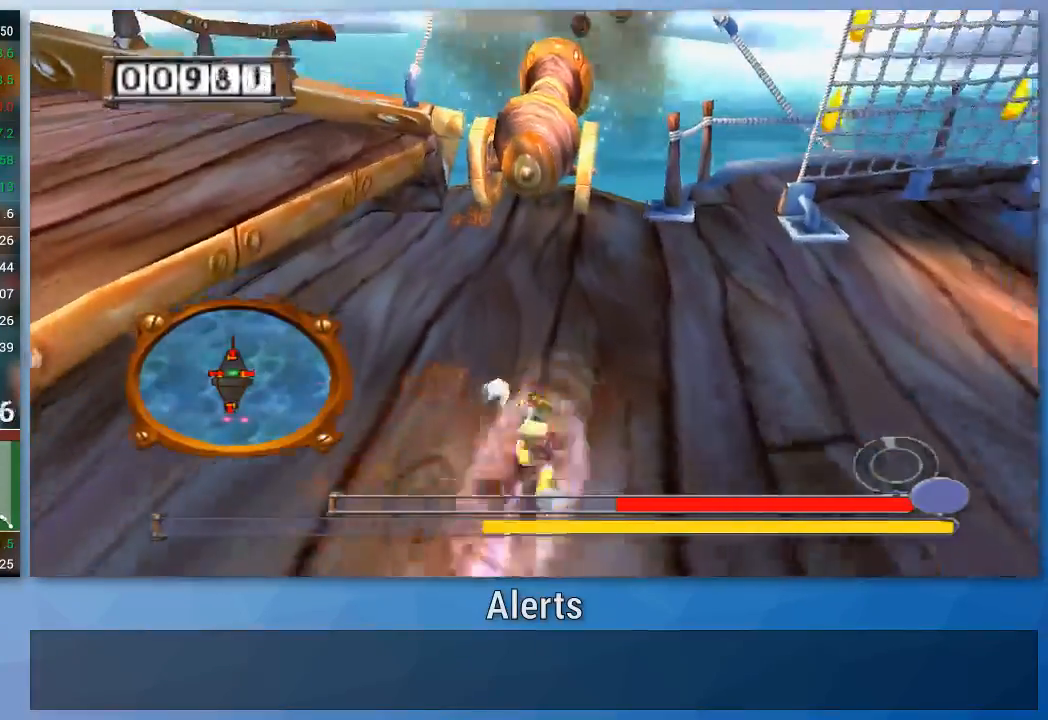
{"dt_ms": 500, "buttons": [], "left_stick": "up", "right_stick": "center", "events": [[167, "B", "down"], [233, "B", "up"], [300, "left_stick", "up"], [333, "B", "down"], [433, "B", "up"]]}
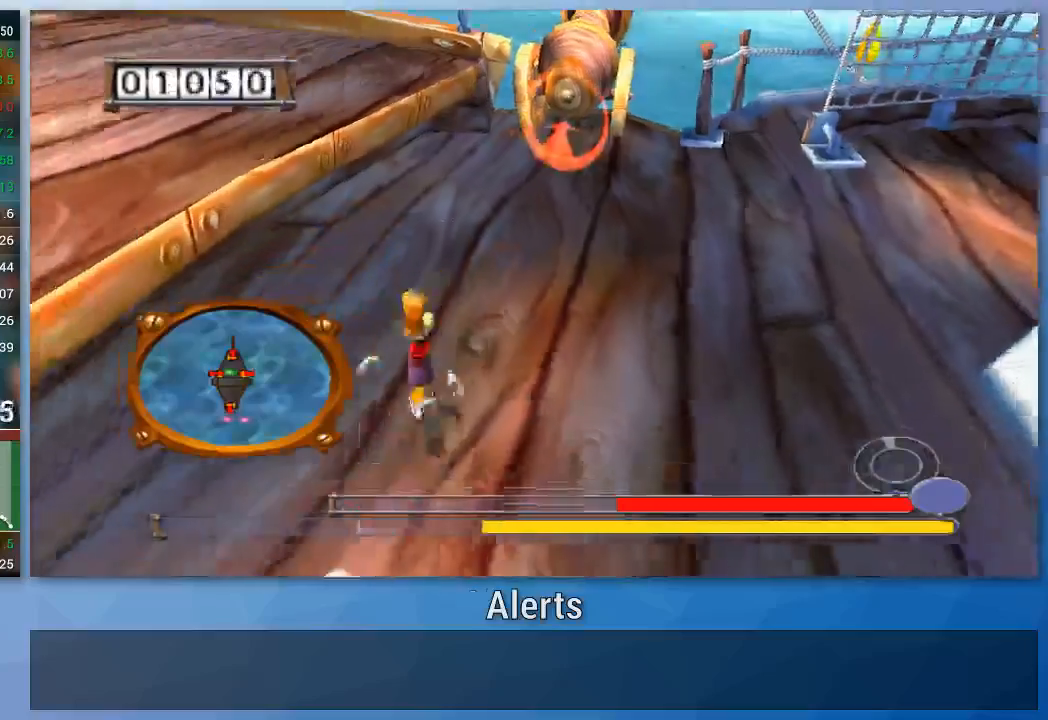
{"dt_ms": 500, "buttons": [], "left_stick": "up", "right_stick": "center", "events": []}
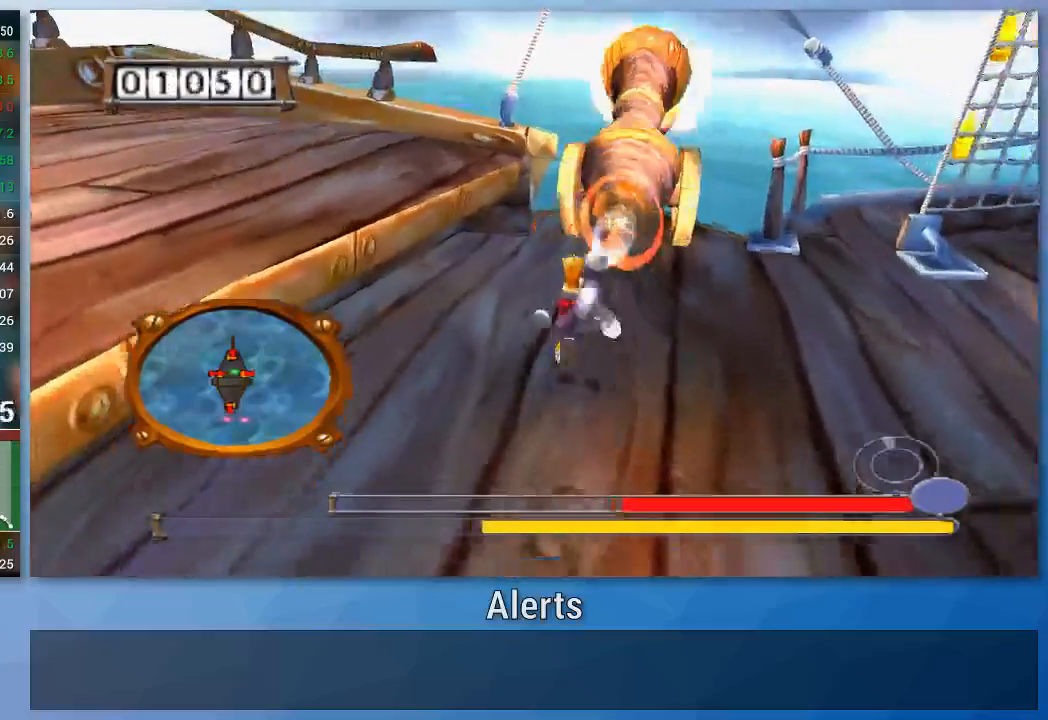
{"dt_ms": 500, "buttons": [], "left_stick": "down", "right_stick": "center", "events": [[100, "left_stick", "down"]]}
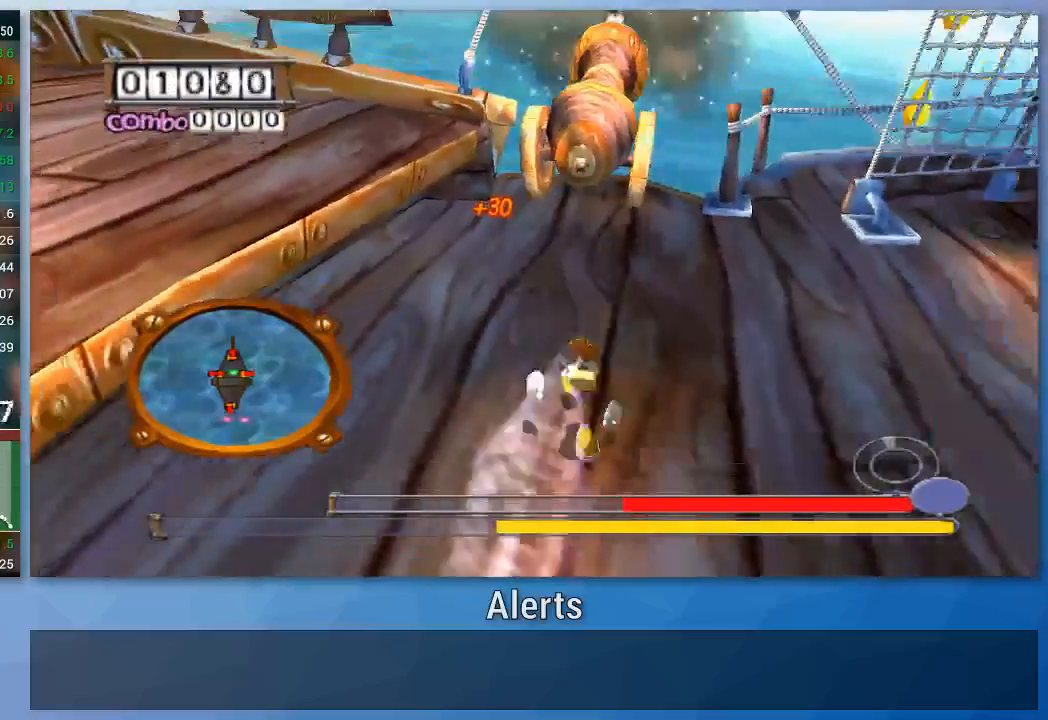
{"dt_ms": 500, "buttons": [], "left_stick": "up", "right_stick": "center", "events": [[167, "left_stick", "down-left"], [300, "B", "down"], [333, "left_stick", "up"], [367, "B", "up"], [433, "B", "down"], [500, "B", "up"]]}
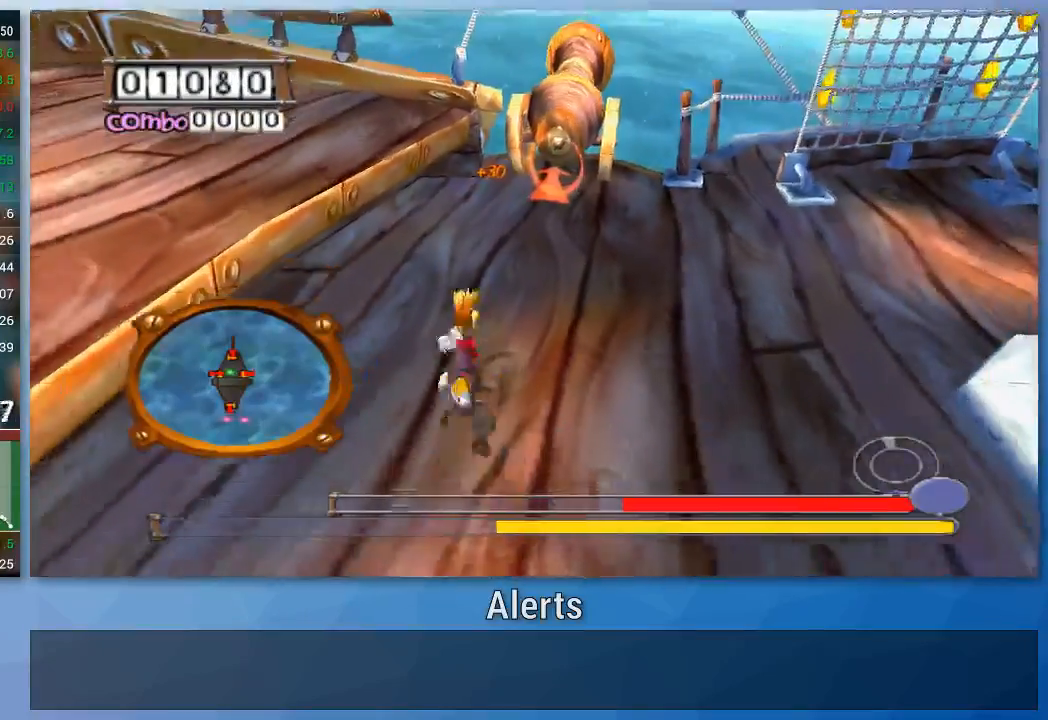
{"dt_ms": 500, "buttons": [], "left_stick": "up-right", "right_stick": "center", "events": [[33, "B", "down"], [33, "left_stick", "up-right"], [133, "B", "up"]]}
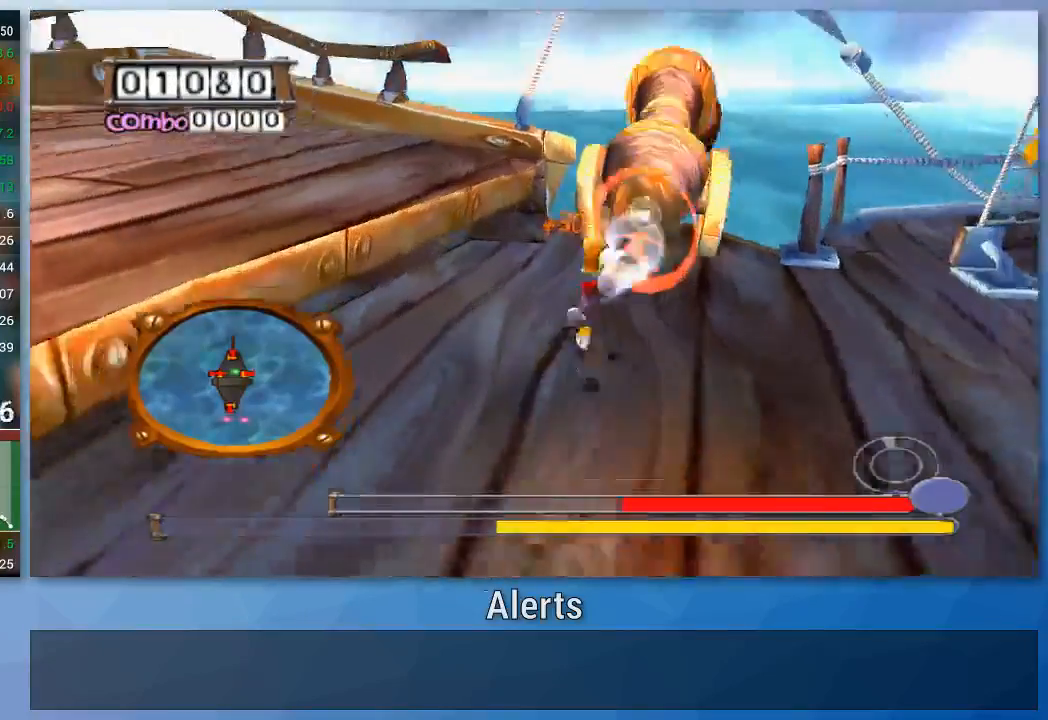
{"dt_ms": 500, "buttons": [], "left_stick": "down", "right_stick": "center", "events": [[133, "left_stick", "down"]]}
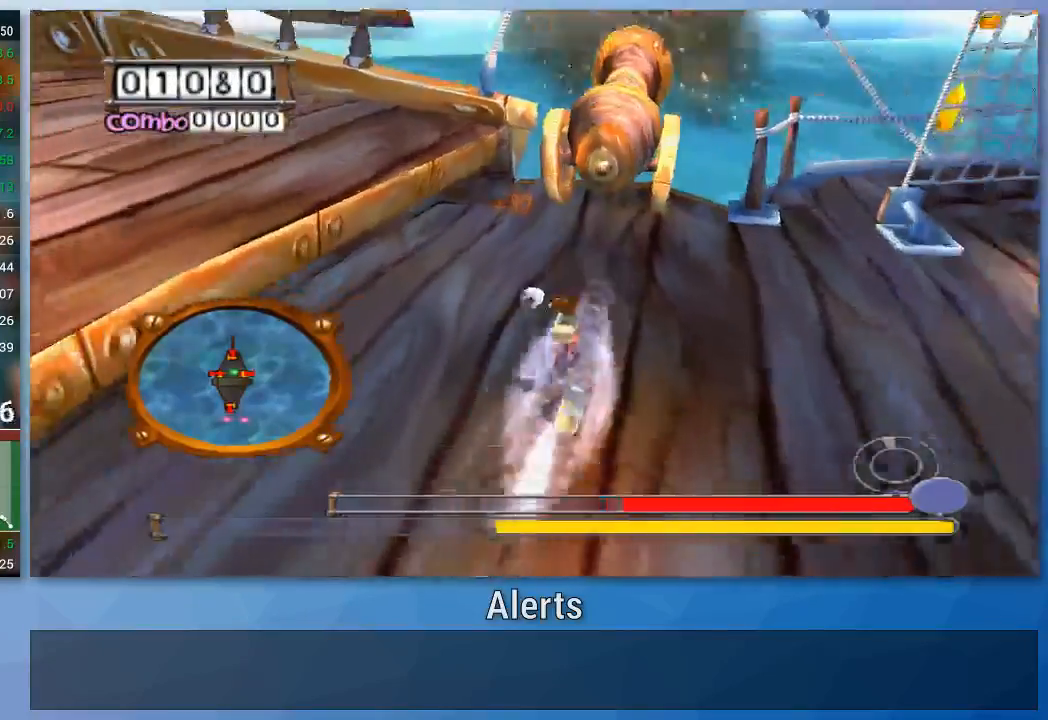
{"dt_ms": 500, "buttons": [], "left_stick": "up", "right_stick": "center", "events": [[200, "B", "down"], [267, "B", "up"], [367, "left_stick", "up"]]}
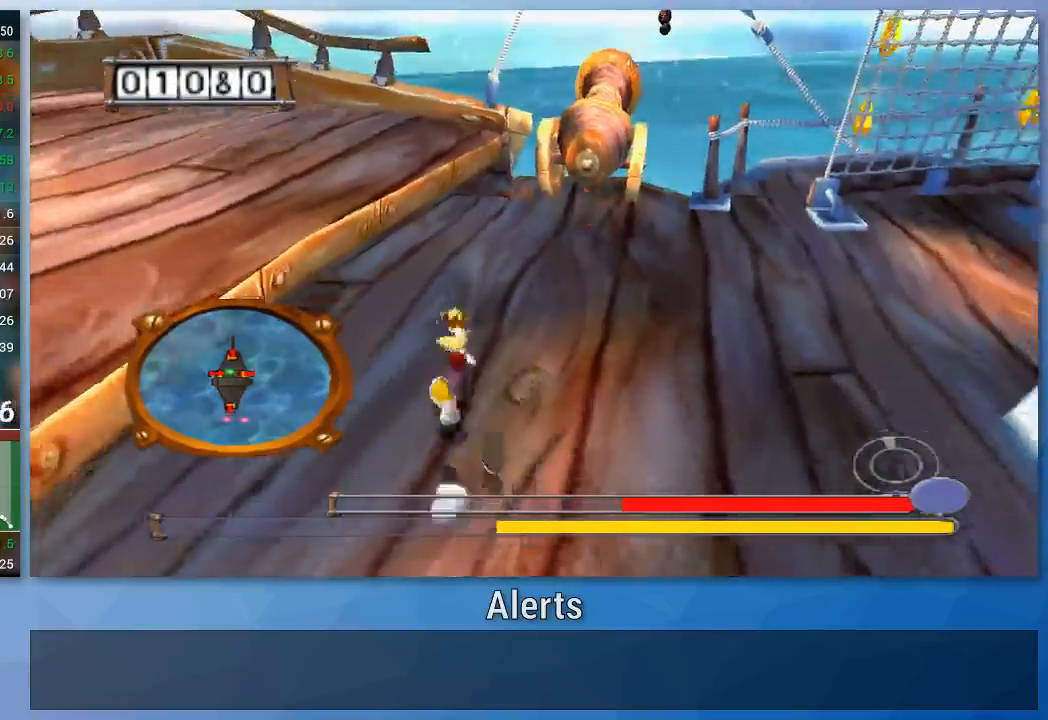
{"dt_ms": 500, "buttons": [], "left_stick": "up-right", "right_stick": "center", "events": [[67, "left_stick", "up-right"]]}
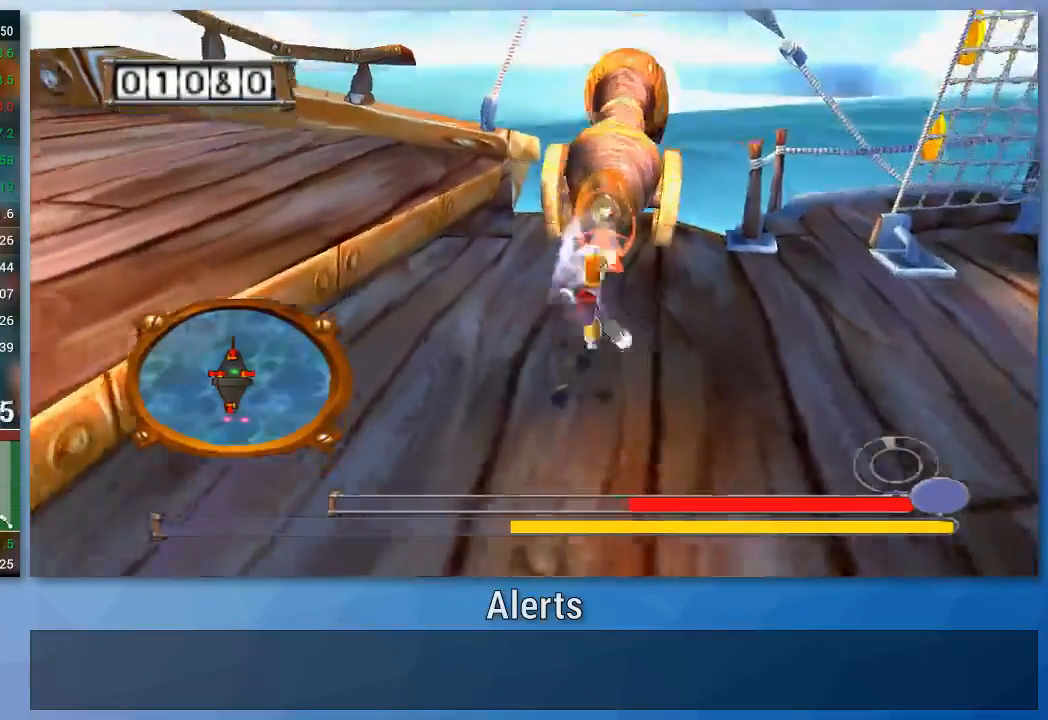
{"dt_ms": 500, "buttons": [], "left_stick": "down", "right_stick": "center"}
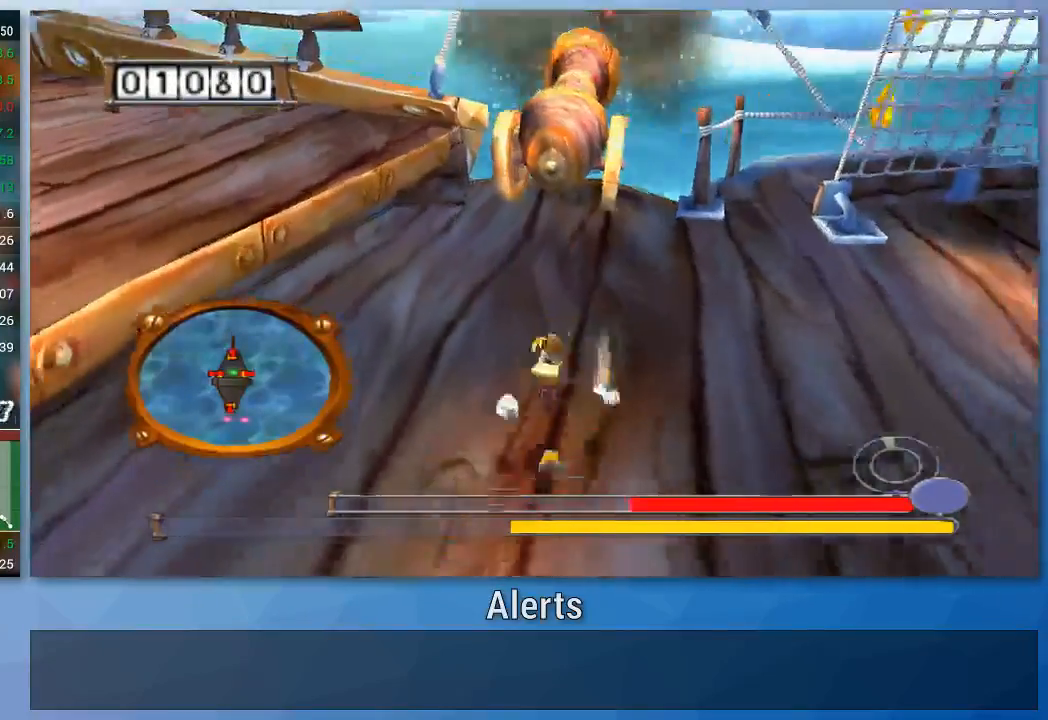
{"dt_ms": 500, "buttons": [], "left_stick": "up", "right_stick": "center", "events": [[367, "left_stick", "up"]]}
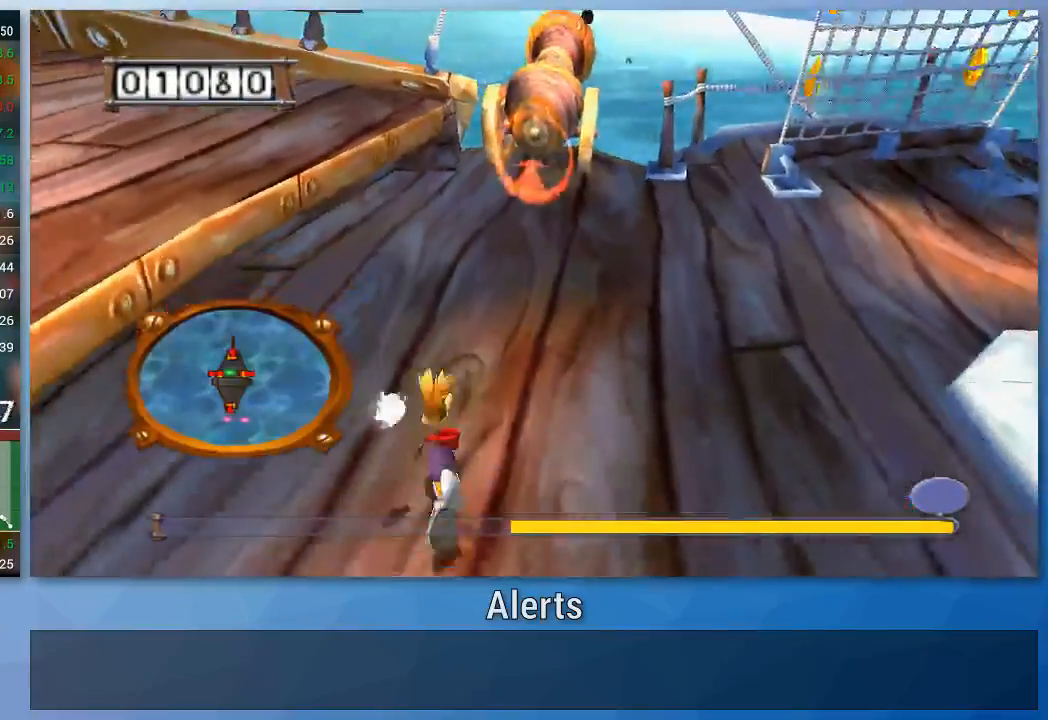
{"dt_ms": 500, "buttons": [], "left_stick": "up", "right_stick": "center", "events": [[67, "B", "down"], [167, "B", "up"], [233, "B", "down"], [333, "B", "up"], [433, "B", "down"], [500, "B", "up"]]}
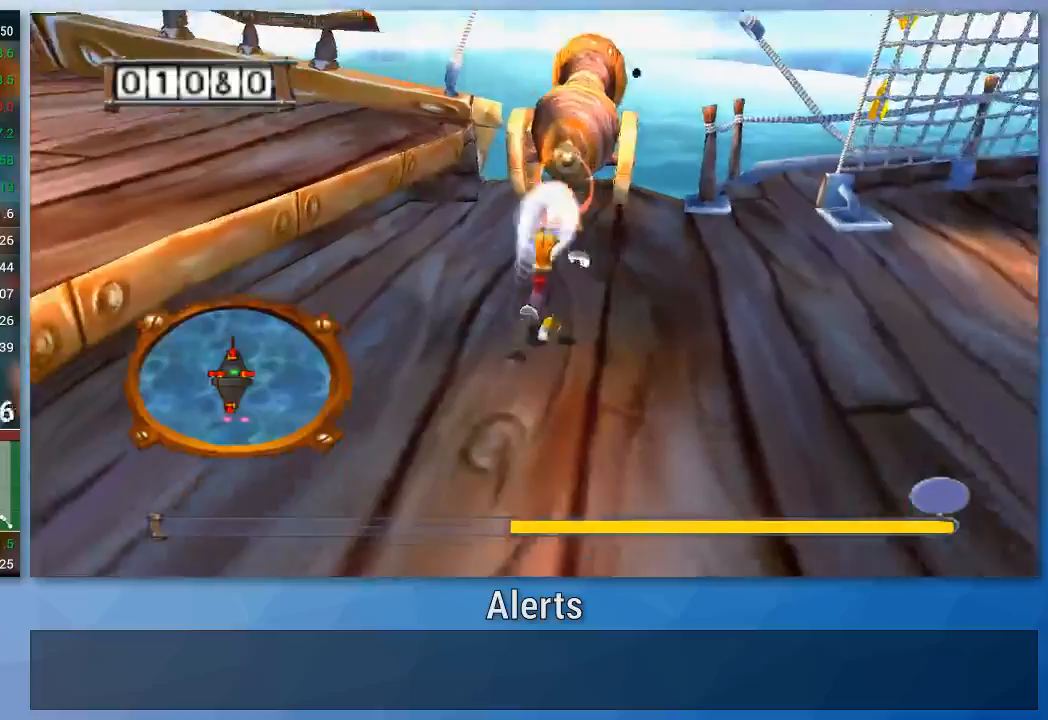
{"dt_ms": 500, "buttons": [], "left_stick": "down", "right_stick": "center", "events": [[100, "left_stick", "down"]]}
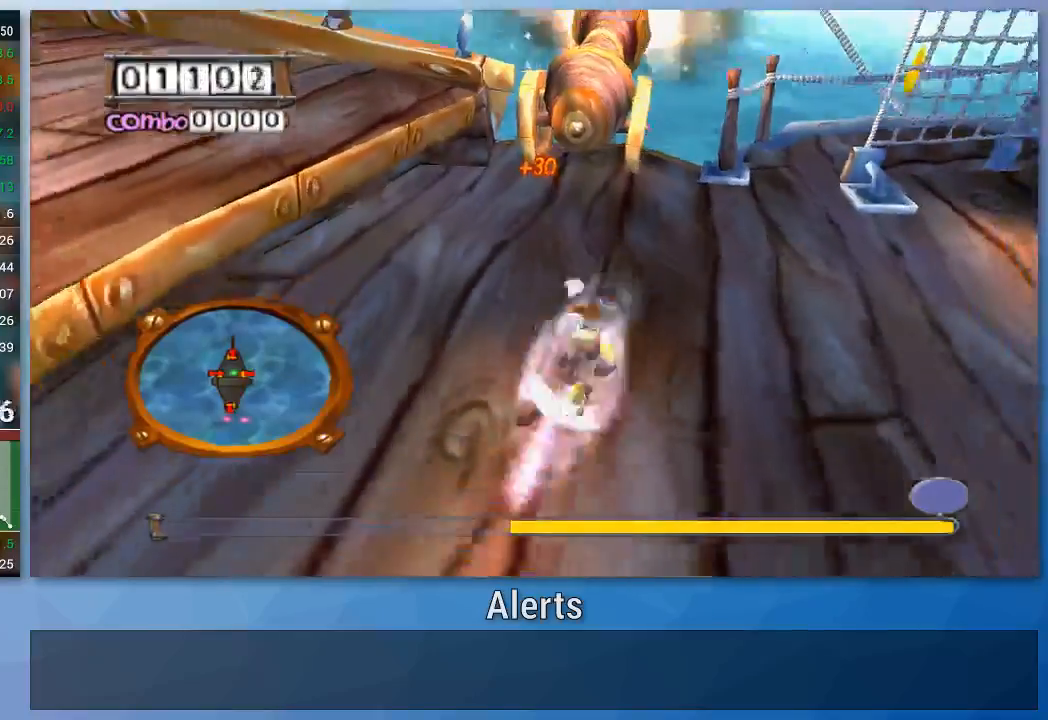
{"dt_ms": 500, "buttons": [], "left_stick": "up", "right_stick": "center", "events": [[400, "left_stick", "up"]]}
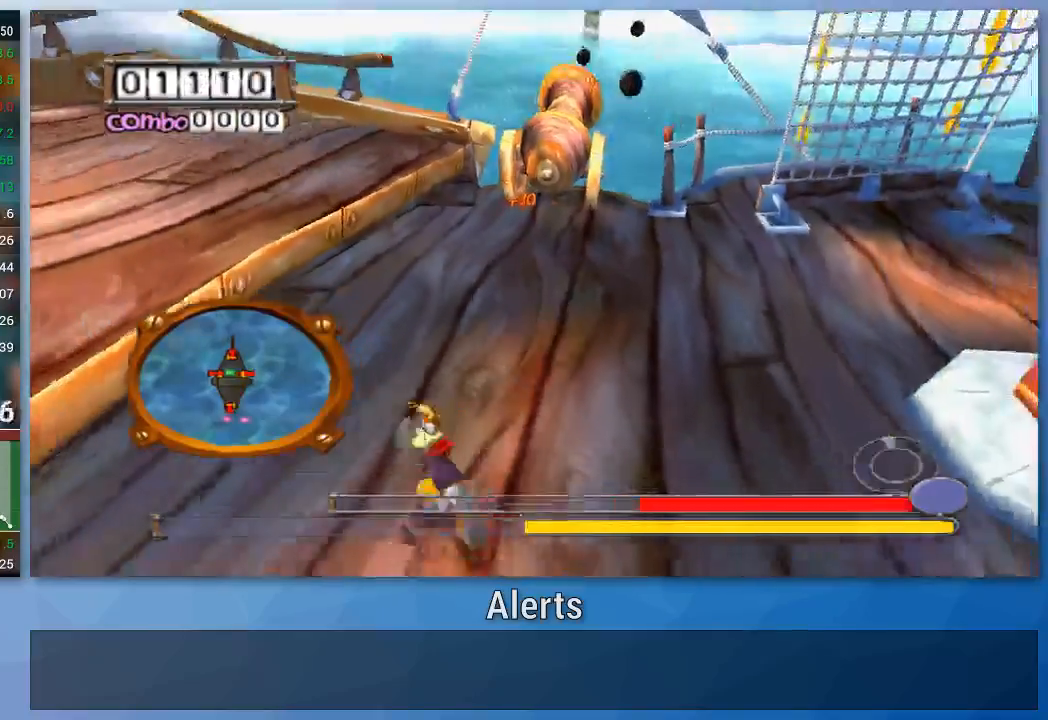
{"dt_ms": 500, "buttons": [], "left_stick": "up", "right_stick": "center"}
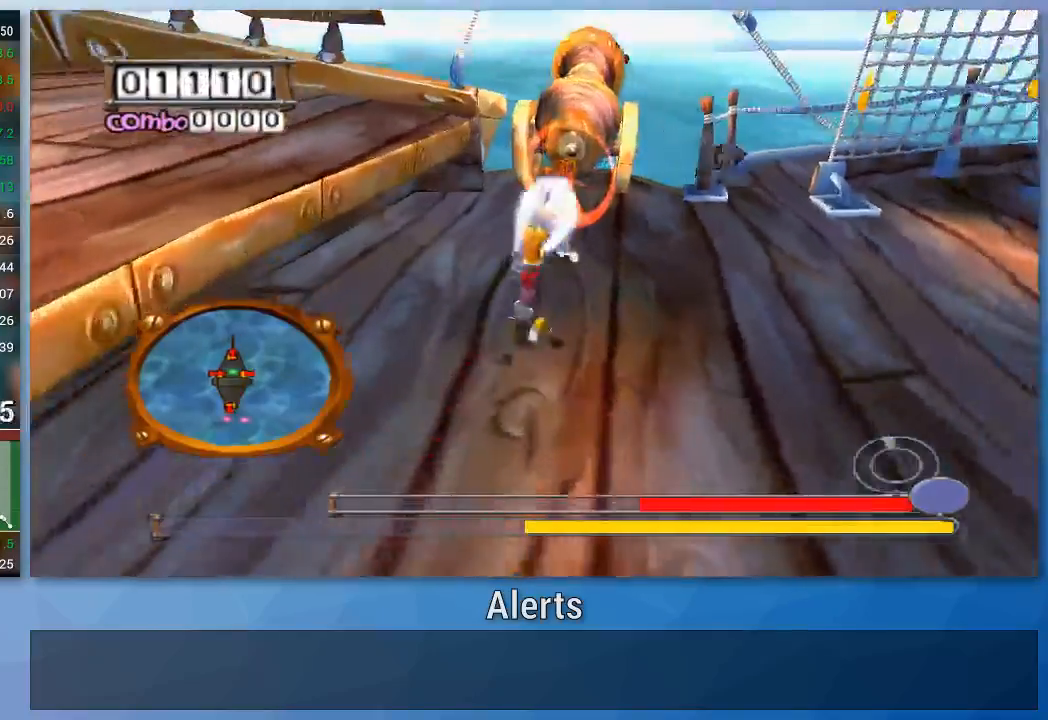
{"dt_ms": 500, "buttons": ["B"], "left_stick": "down", "right_stick": "center", "events": [[100, "left_stick", "down"], [500, "B", "down"]]}
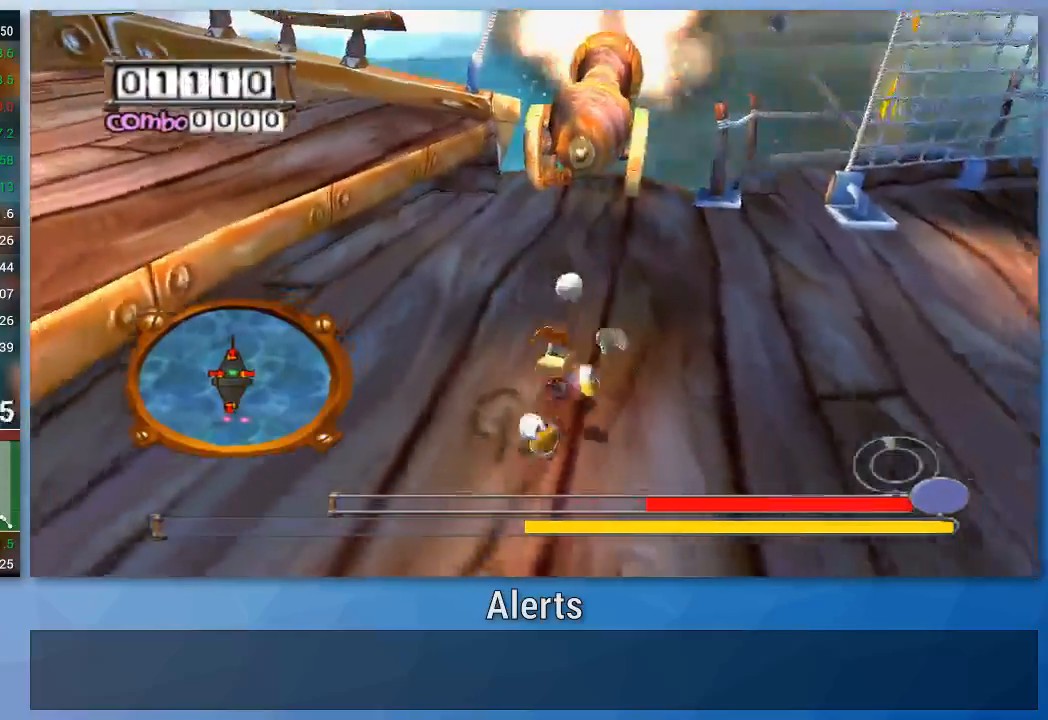
{"dt_ms": 500, "buttons": [], "left_stick": "up", "right_stick": "center", "events": [[100, "B", "up"], [367, "left_stick", "up"]]}
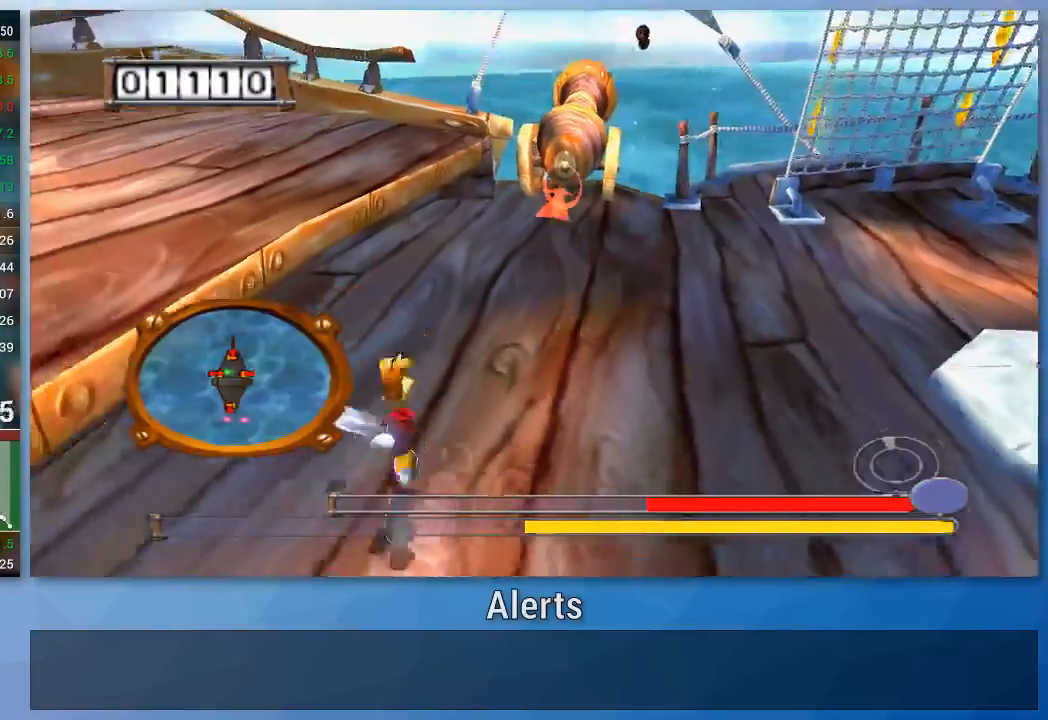
{"dt_ms": 500, "buttons": [], "left_stick": "up-right", "right_stick": "center", "events": [[300, "left_stick", "up-right"]]}
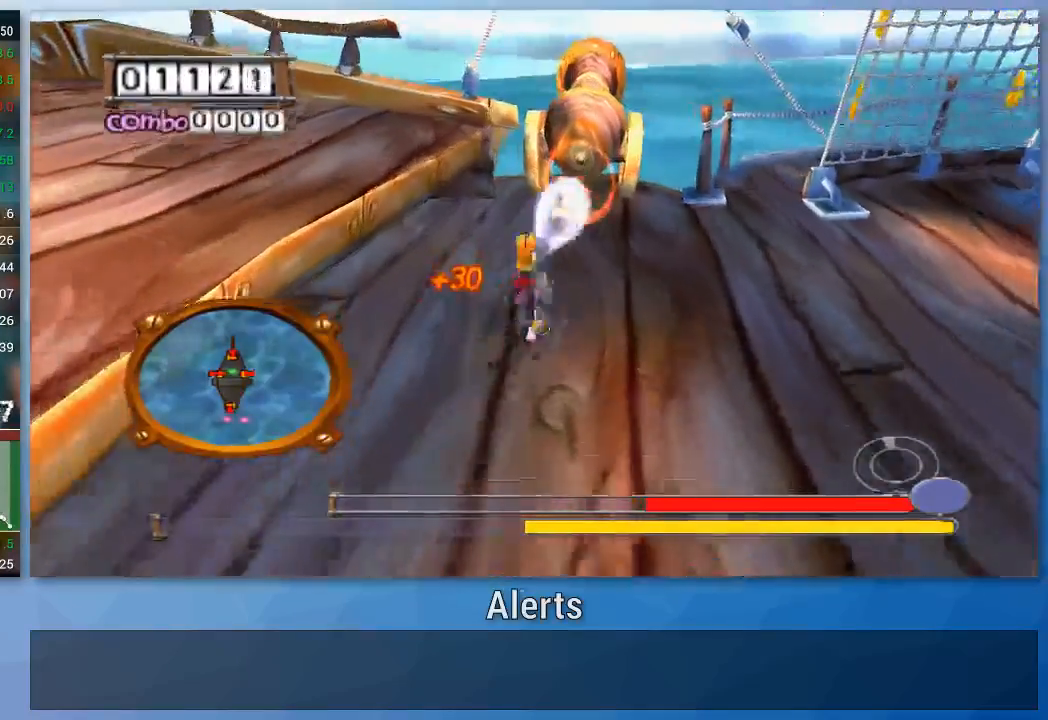
{"dt_ms": 500, "buttons": ["B"], "left_stick": "down-left", "right_stick": "center", "events": [[167, "left_stick", "down"], [467, "left_stick", "down-left"], [500, "B", "down"]]}
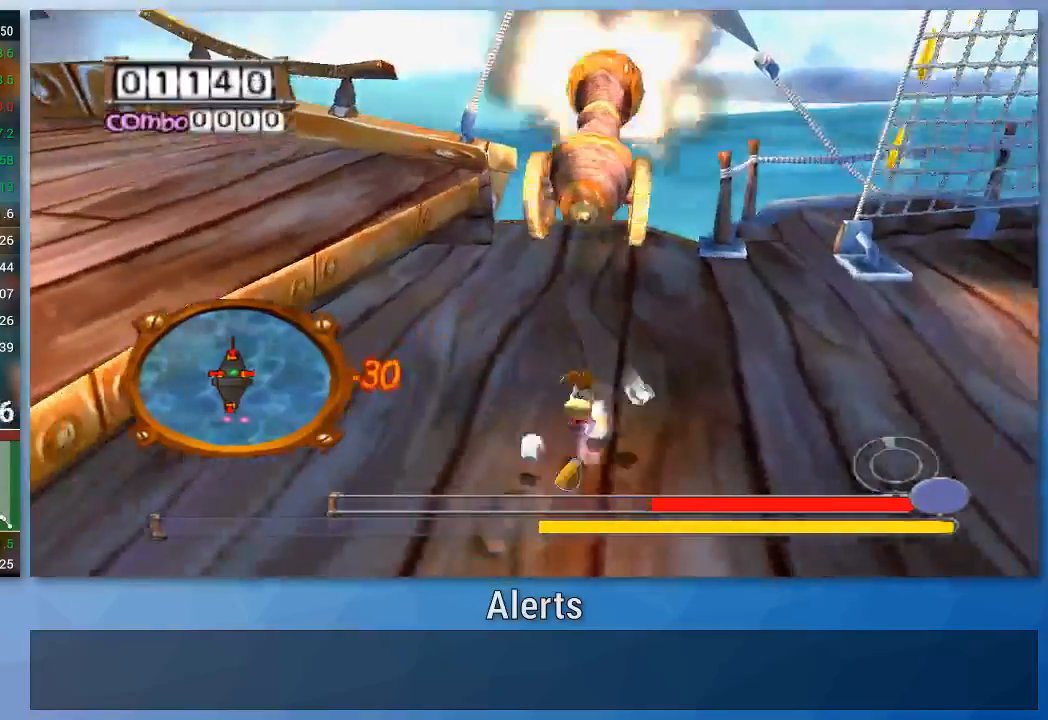
{"dt_ms": 500, "buttons": [], "left_stick": "up", "right_stick": "center", "events": [[33, "B", "up"], [467, "left_stick", "up"]]}
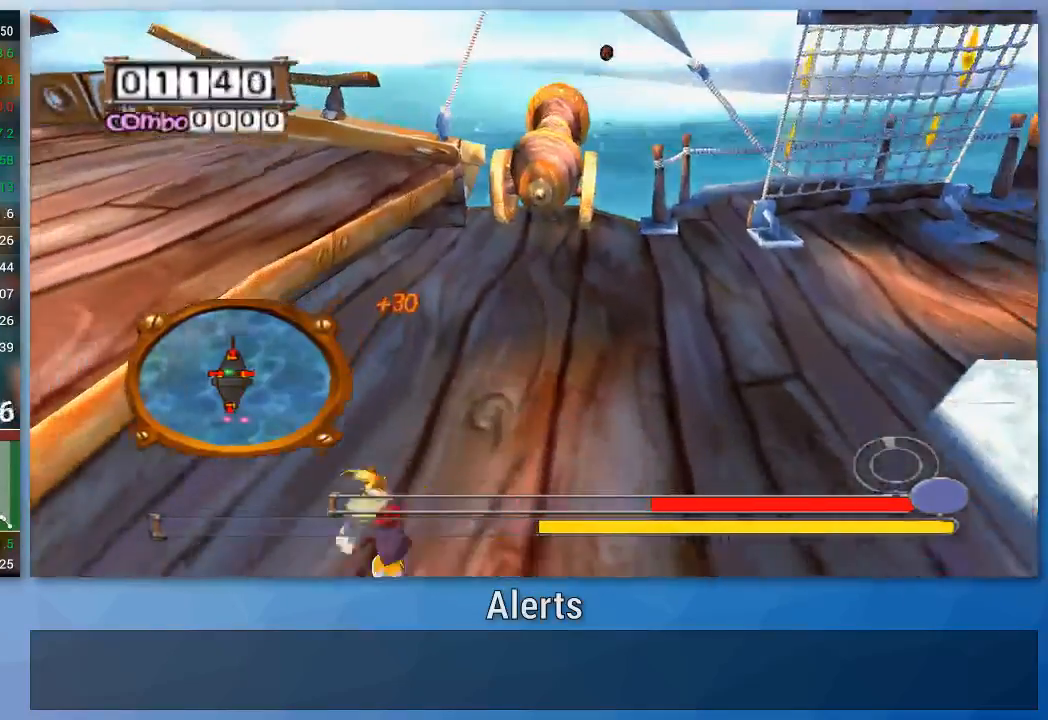
{"dt_ms": 500, "buttons": [], "left_stick": "up", "right_stick": "center", "events": []}
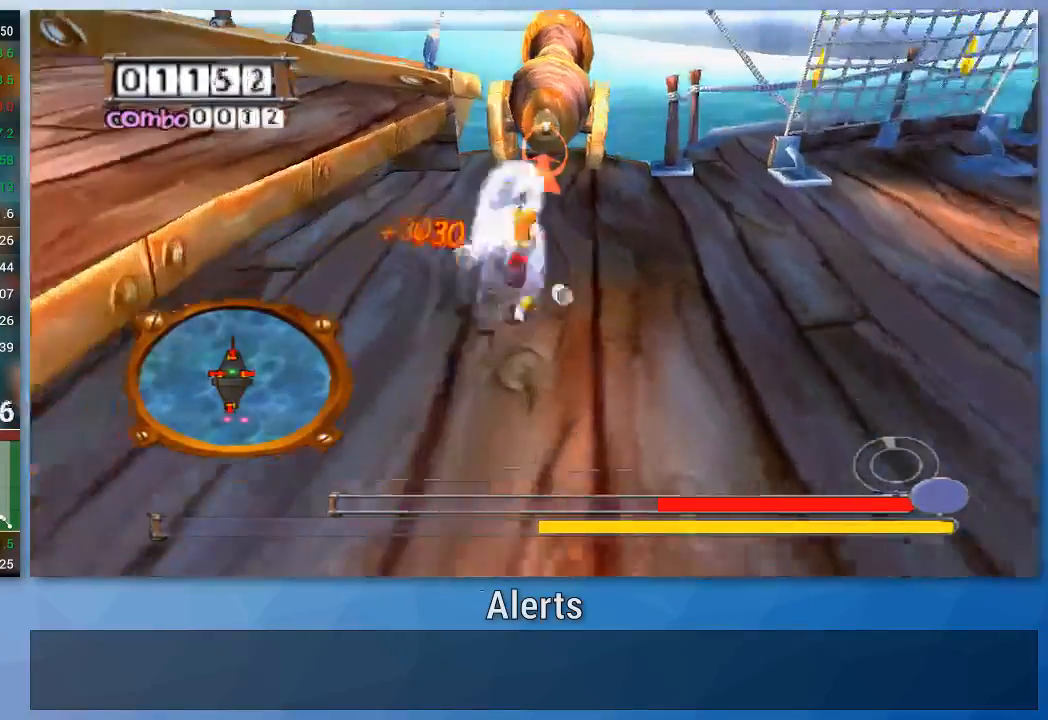
{"dt_ms": 500, "buttons": [], "left_stick": "down-left", "right_stick": "center", "events": [[133, "left_stick", "down"], [300, "left_stick", "down-left"]]}
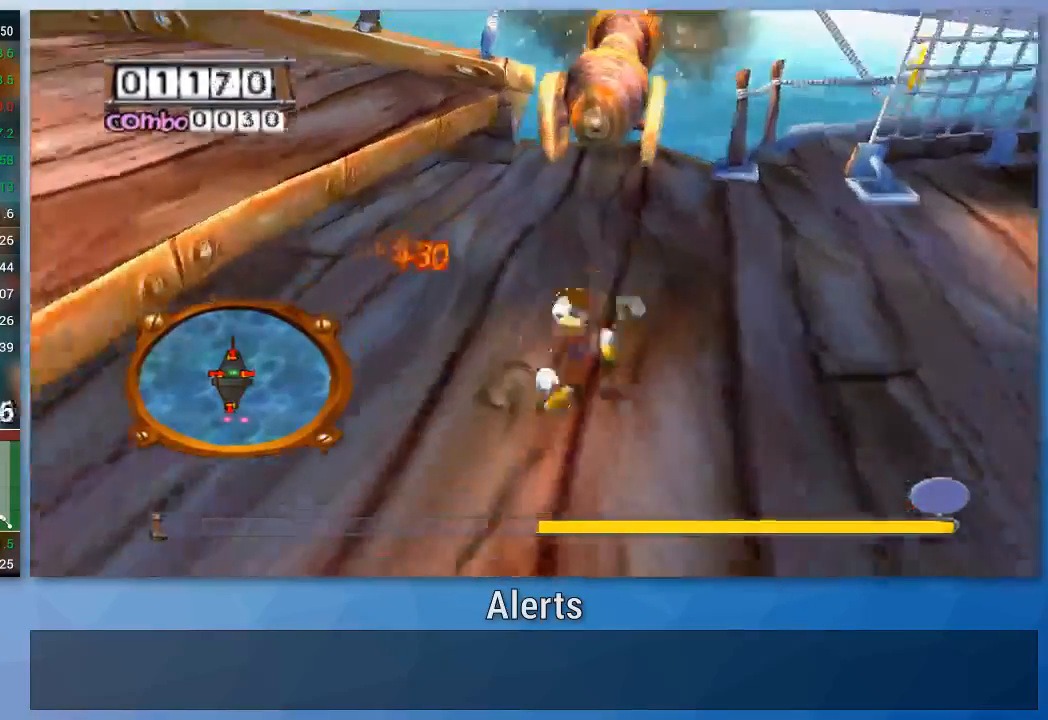
{"dt_ms": 1000, "buttons": ["B"], "left_stick": "up", "right_stick": "center"}
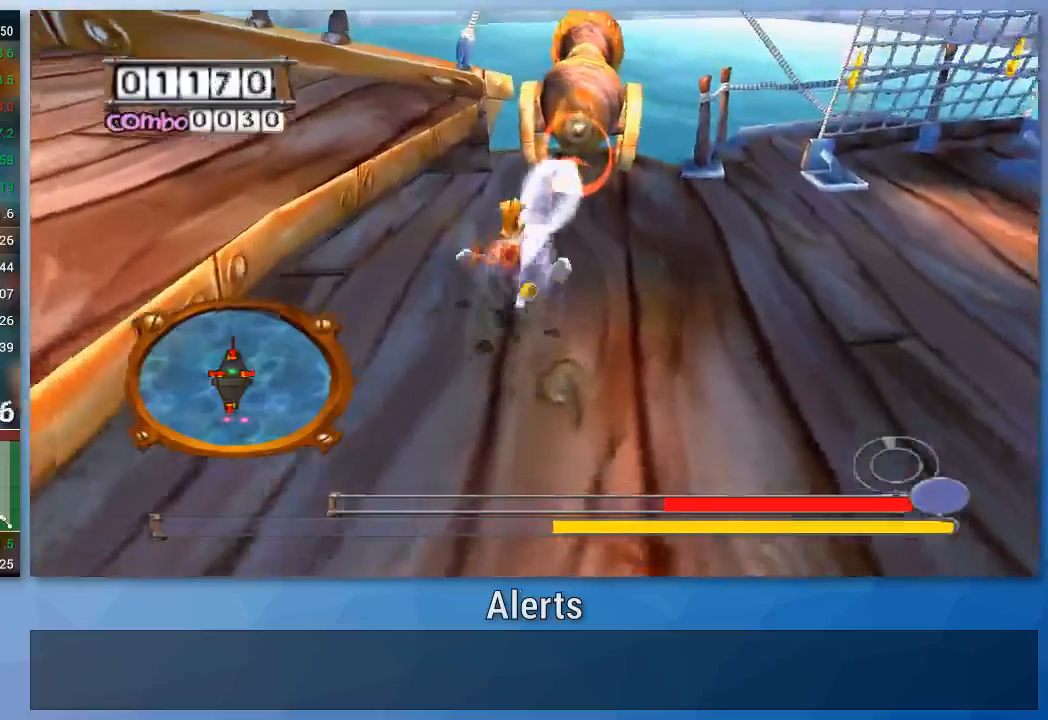
{"dt_ms": 500, "buttons": [], "left_stick": "down-left", "right_stick": "center", "events": [[133, "B", "up"], [167, "left_stick", "down"], [267, "B", "down"], [333, "B", "up"], [433, "B", "down"], [467, "left_stick", "down-left"], [500, "B", "up"]]}
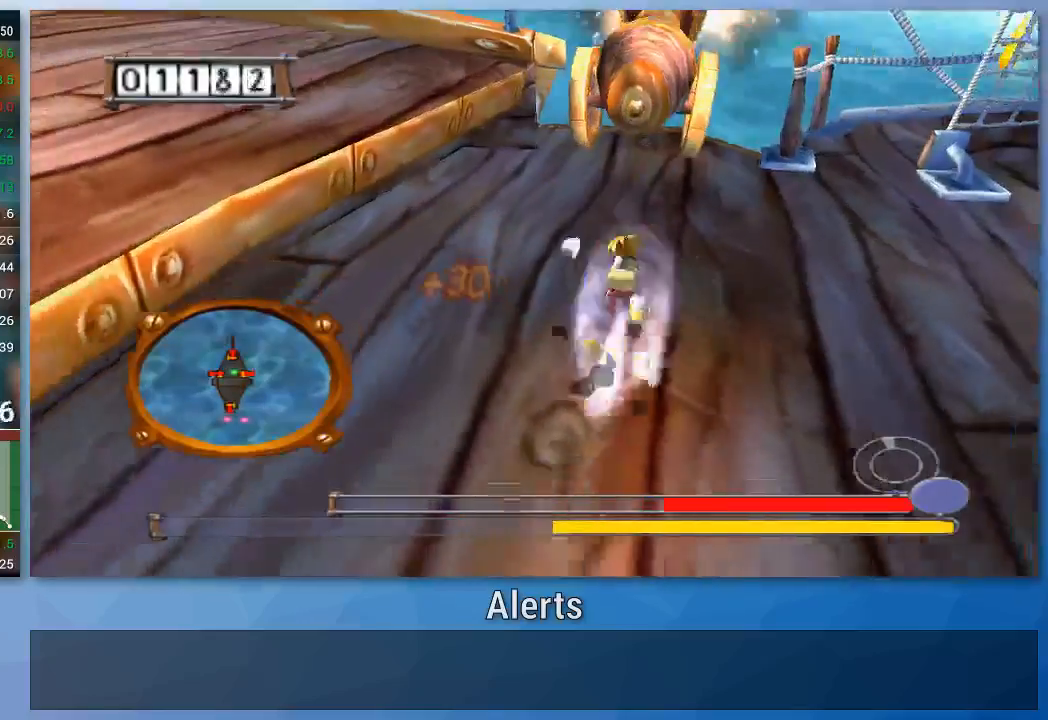
{"dt_ms": 500, "buttons": ["B"], "left_stick": "up-right", "right_stick": "center", "events": [[67, "B", "down"], [133, "B", "up"], [200, "B", "down"], [367, "left_stick", "up-left"], [433, "left_stick", "up-right"]]}
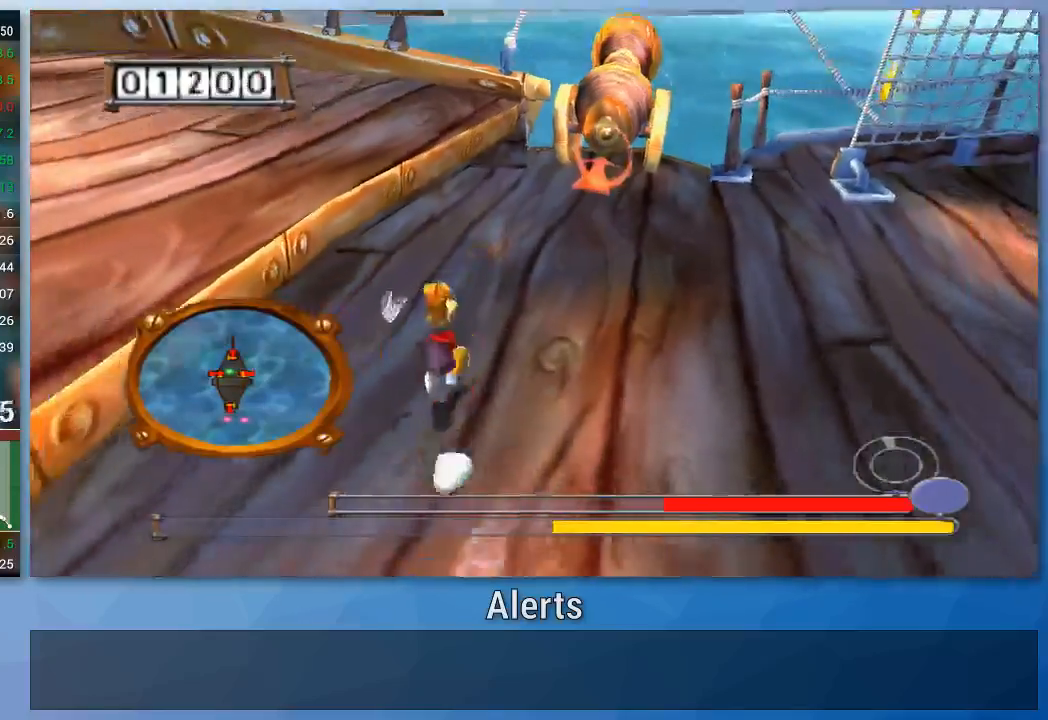
{"dt_ms": 500, "buttons": [], "left_stick": "up-right", "right_stick": "center", "events": [[167, "B", "up"]]}
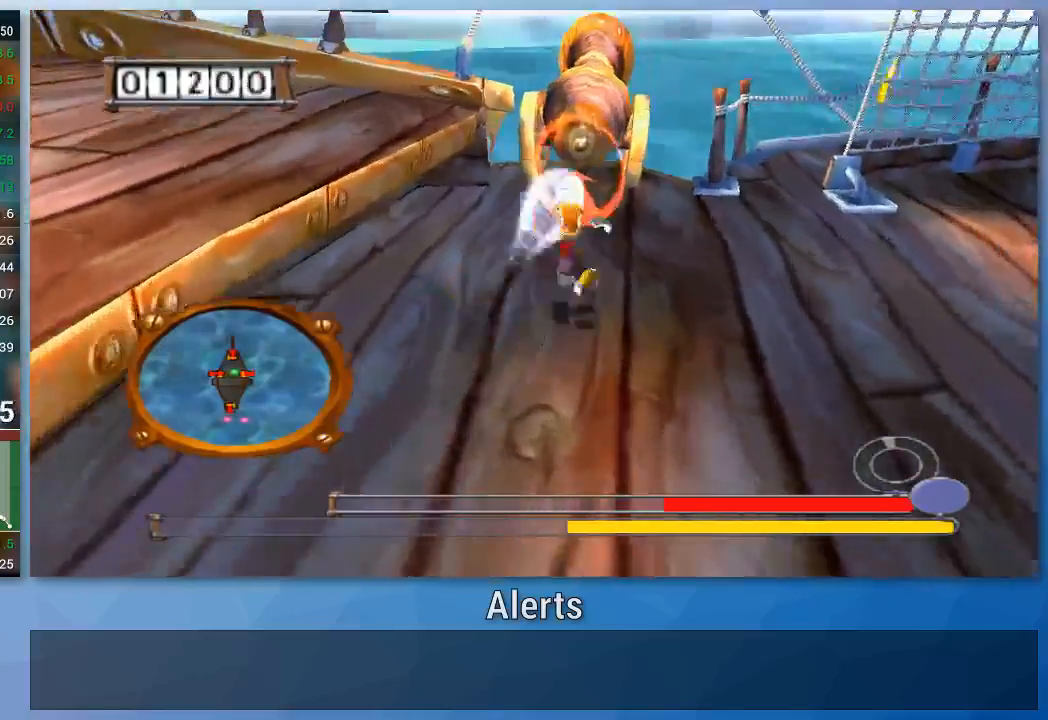
{"dt_ms": 500, "buttons": [], "left_stick": "down-left", "right_stick": "center", "events": [[100, "left_stick", "down"], [200, "B", "down"], [300, "B", "up"], [367, "B", "down"], [433, "left_stick", "down-left"], [467, "B", "up"]]}